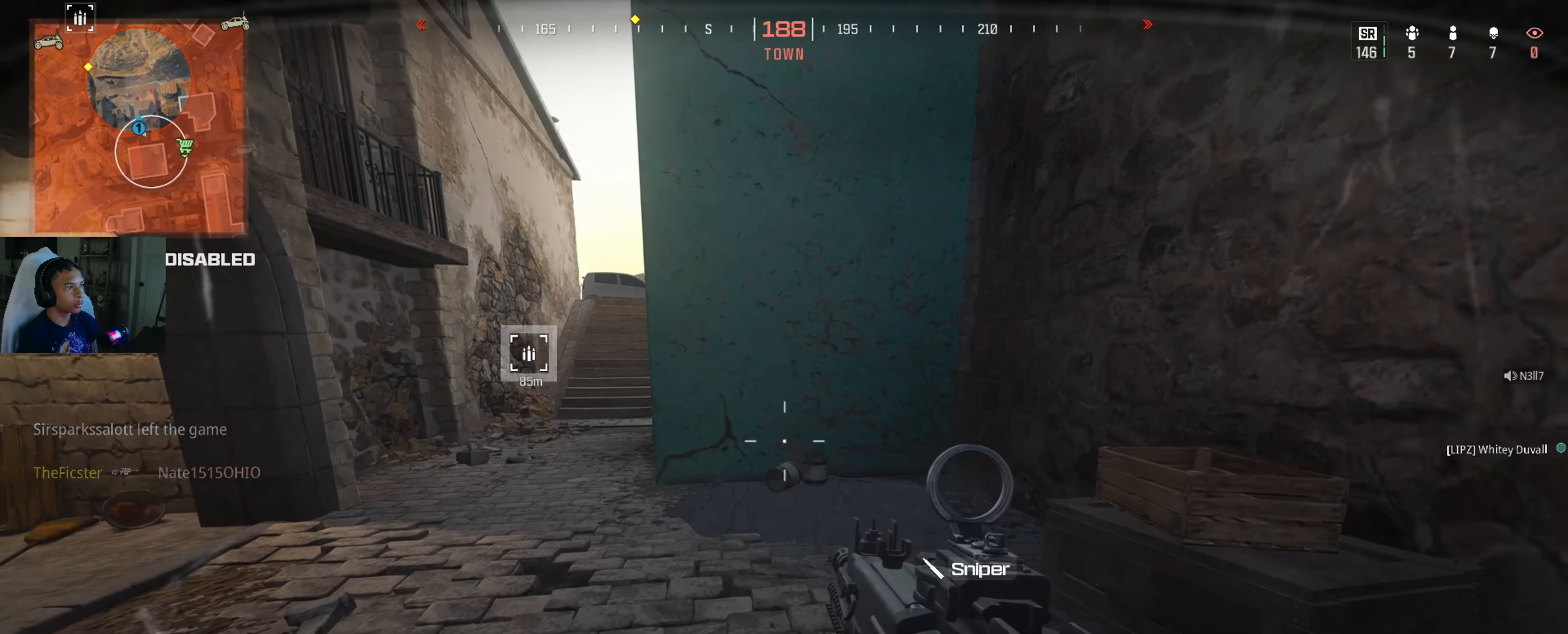
Gameplay with a controller (Xbox layout); each line is a JSON object with the inputs held at the frame after it. "events" lists button and stick changes between this image and that frame as [ms after this image, input, new state], when the widget could be followed in between.
{"buttons": [], "left_stick": "up-right", "right_stick": "center", "events": [[117, "right_stick", "right"], [184, "left_stick", "center"], [234, "left_stick", "up-right"], [484, "right_stick", "center"]]}
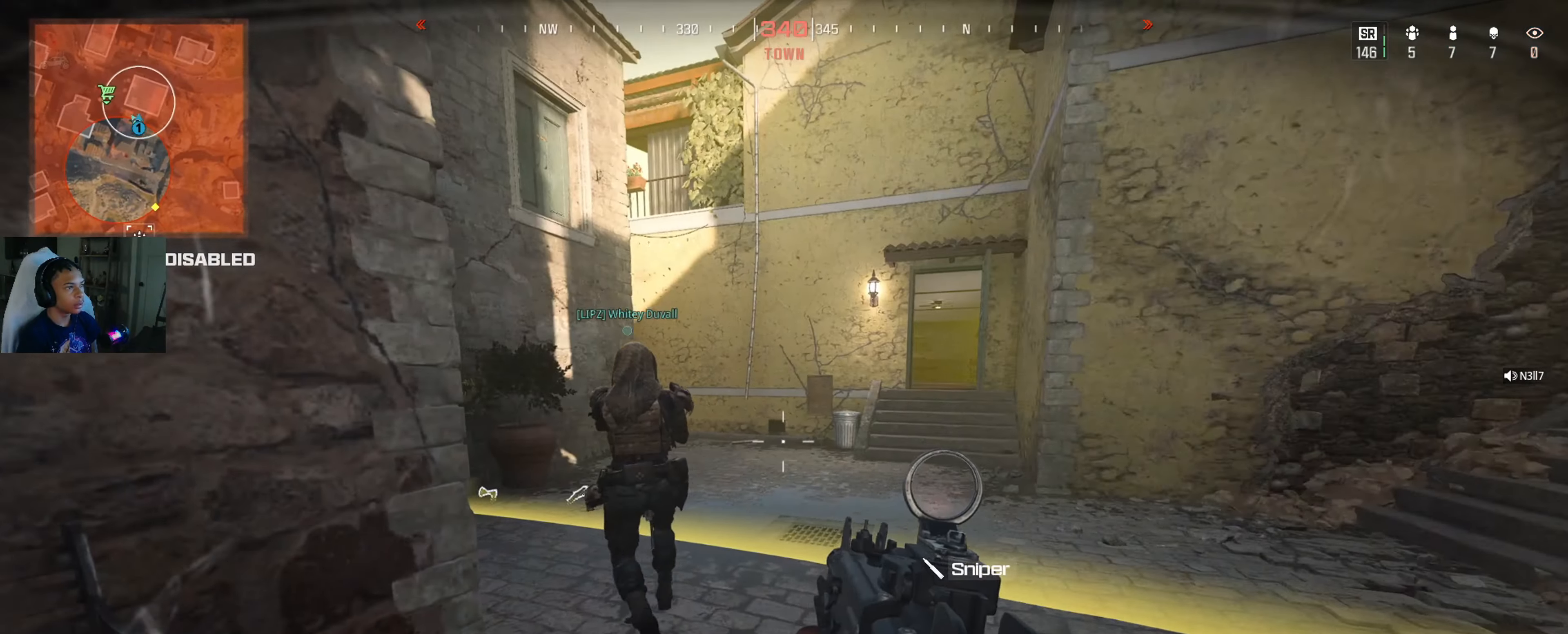
{"buttons": [], "left_stick": "up-left", "right_stick": "center", "events": [[17, "left_stick", "up"], [50, "L3", "down"], [184, "L3", "up"], [184, "left_stick", "up-left"], [184, "right_stick", "left"], [317, "right_stick", "center"]]}
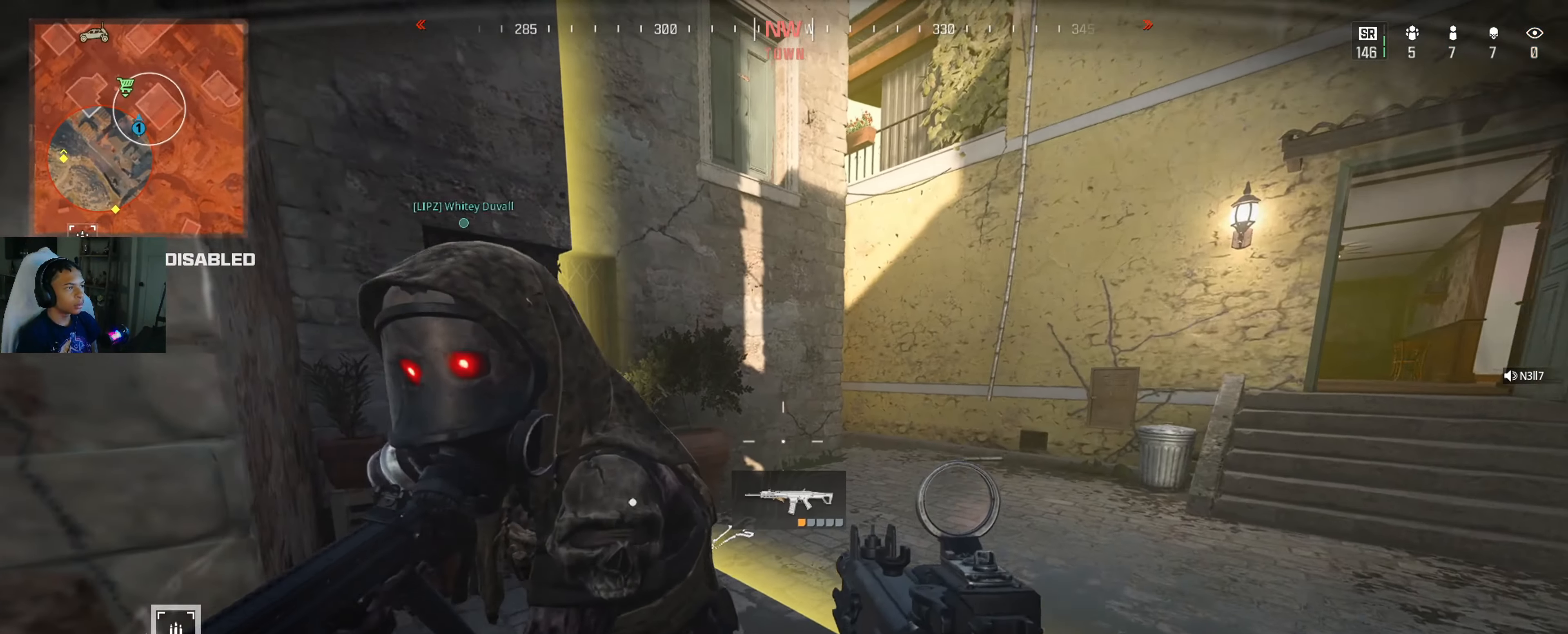
{"buttons": [], "left_stick": "left", "right_stick": "center", "events": [[17, "right_stick", "down-left"], [50, "left_stick", "up"], [200, "left_stick", "down"], [300, "right_stick", "left"], [416, "right_stick", "center"], [433, "left_stick", "left"]]}
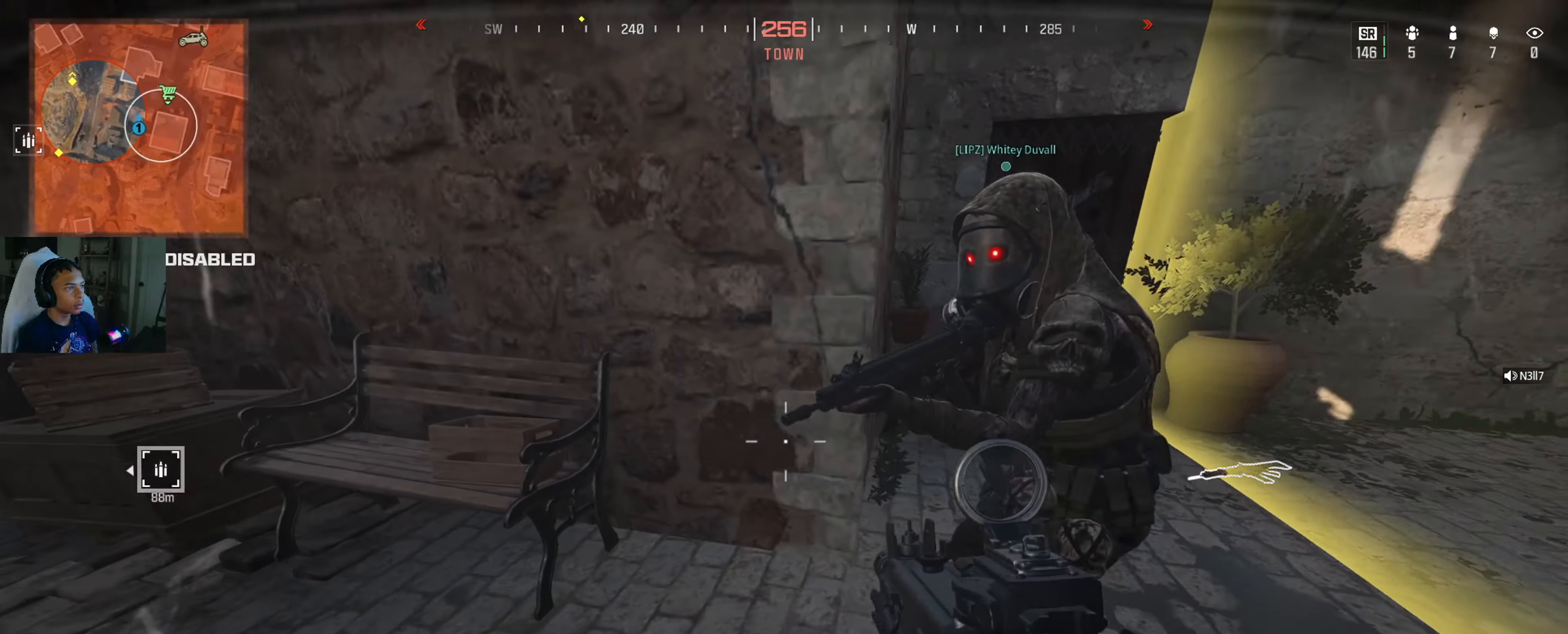
{"buttons": [], "left_stick": "right", "right_stick": "left", "events": [[33, "left_stick", "center"], [116, "right_stick", "left"], [250, "left_stick", "right"]]}
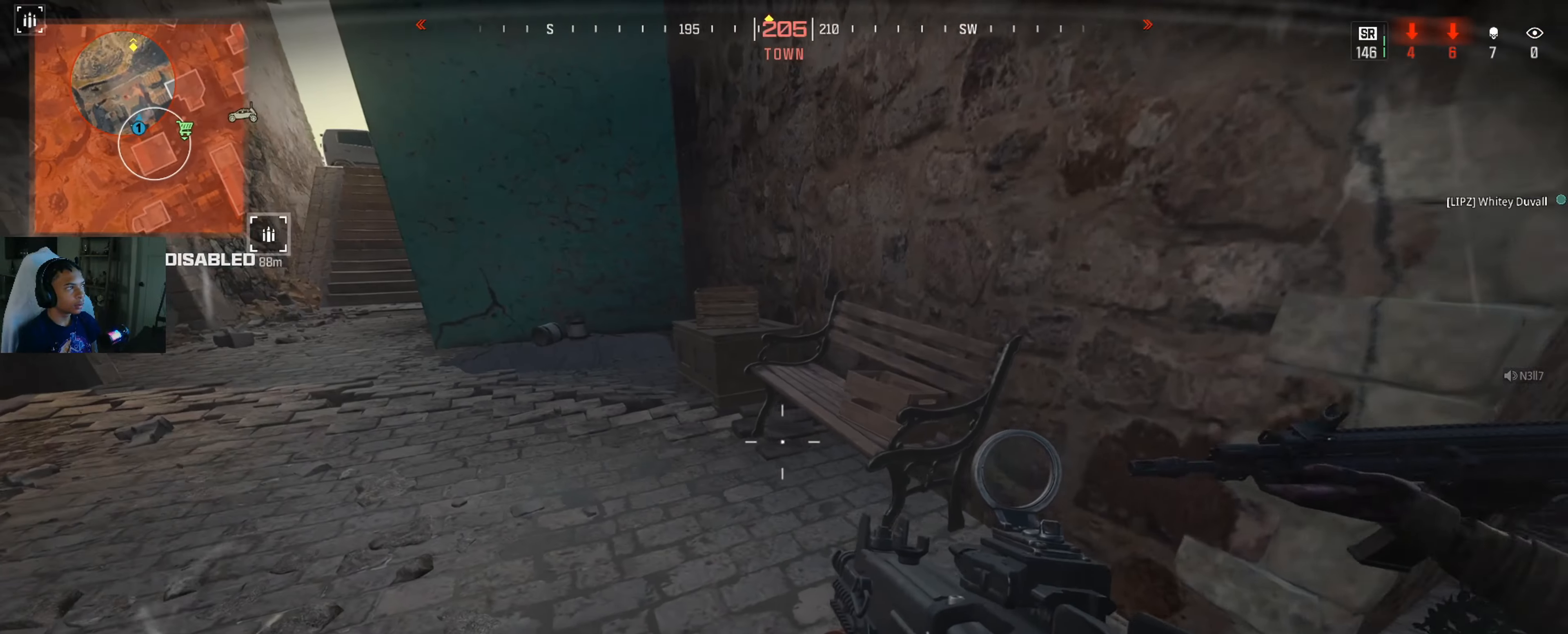
{"buttons": [], "left_stick": "center", "right_stick": "center", "events": [[50, "left_stick", "center"], [50, "right_stick", "center"], [133, "left_stick", "down"], [233, "left_stick", "down-right"], [333, "left_stick", "center"]]}
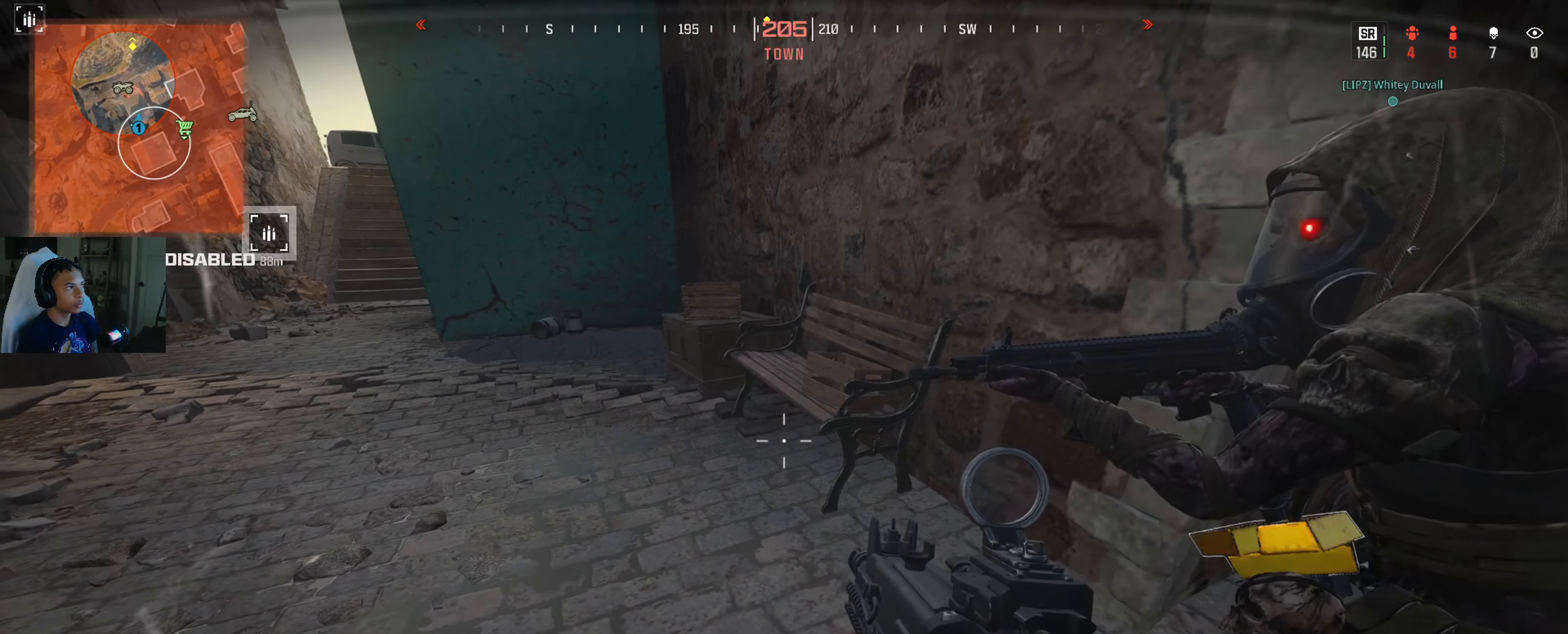
{"buttons": [], "left_stick": "up", "right_stick": "center", "events": [[133, "left_stick", "right"], [266, "left_stick", "center"], [316, "left_stick", "left"], [316, "right_stick", "down"], [466, "right_stick", "center"], [500, "left_stick", "up"]]}
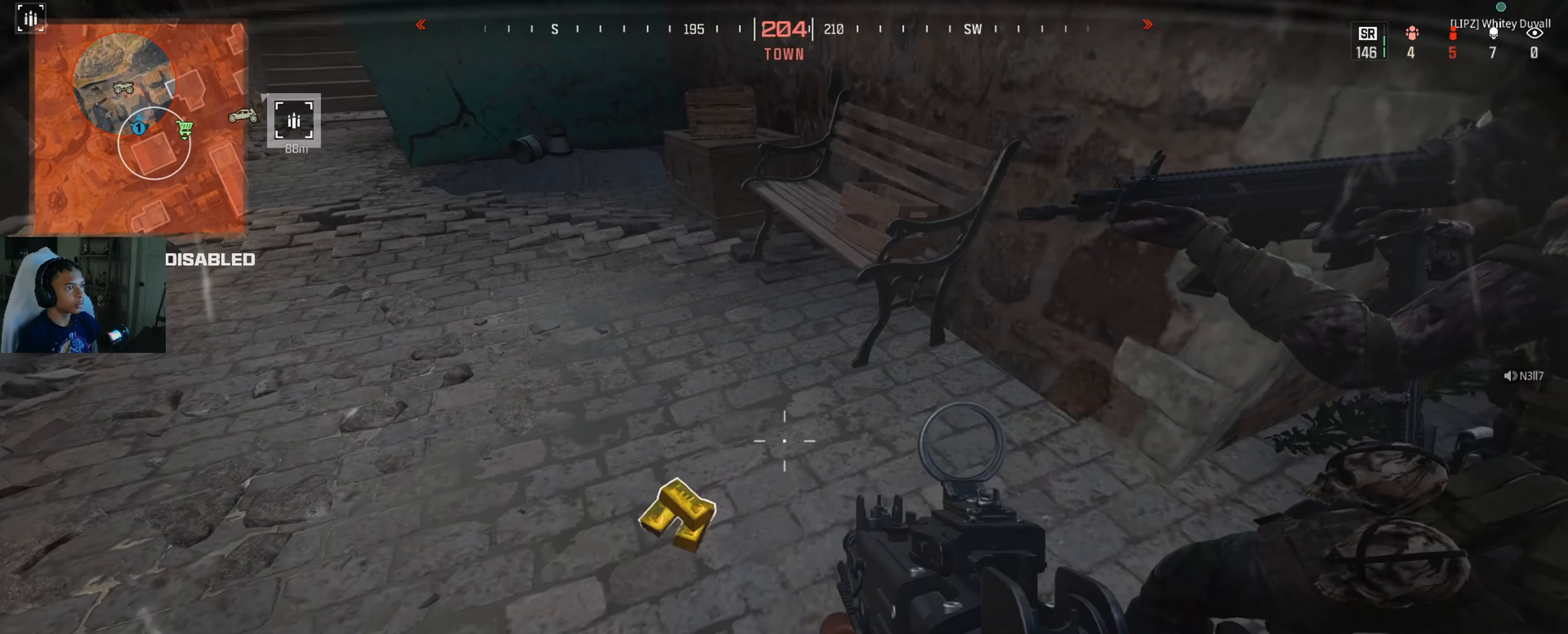
{"buttons": ["X"], "left_stick": "right", "right_stick": "up-right", "events": [[116, "X", "down"], [116, "left_stick", "down-left"], [133, "right_stick", "down-left"], [216, "right_stick", "center"], [400, "left_stick", "right"], [400, "right_stick", "right"], [466, "right_stick", "up-right"]]}
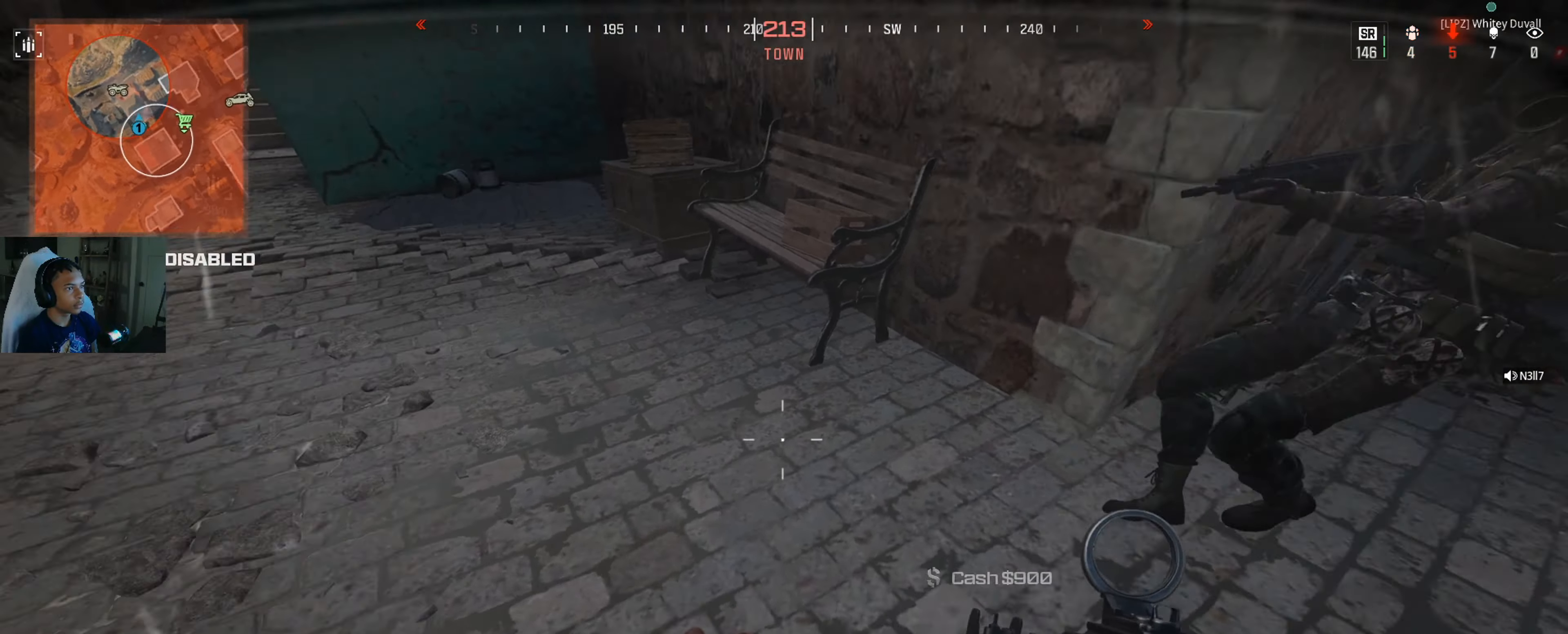
{"buttons": [], "left_stick": "up", "right_stick": "center", "events": [[16, "X", "up"], [216, "left_stick", "up"], [216, "right_stick", "center"]]}
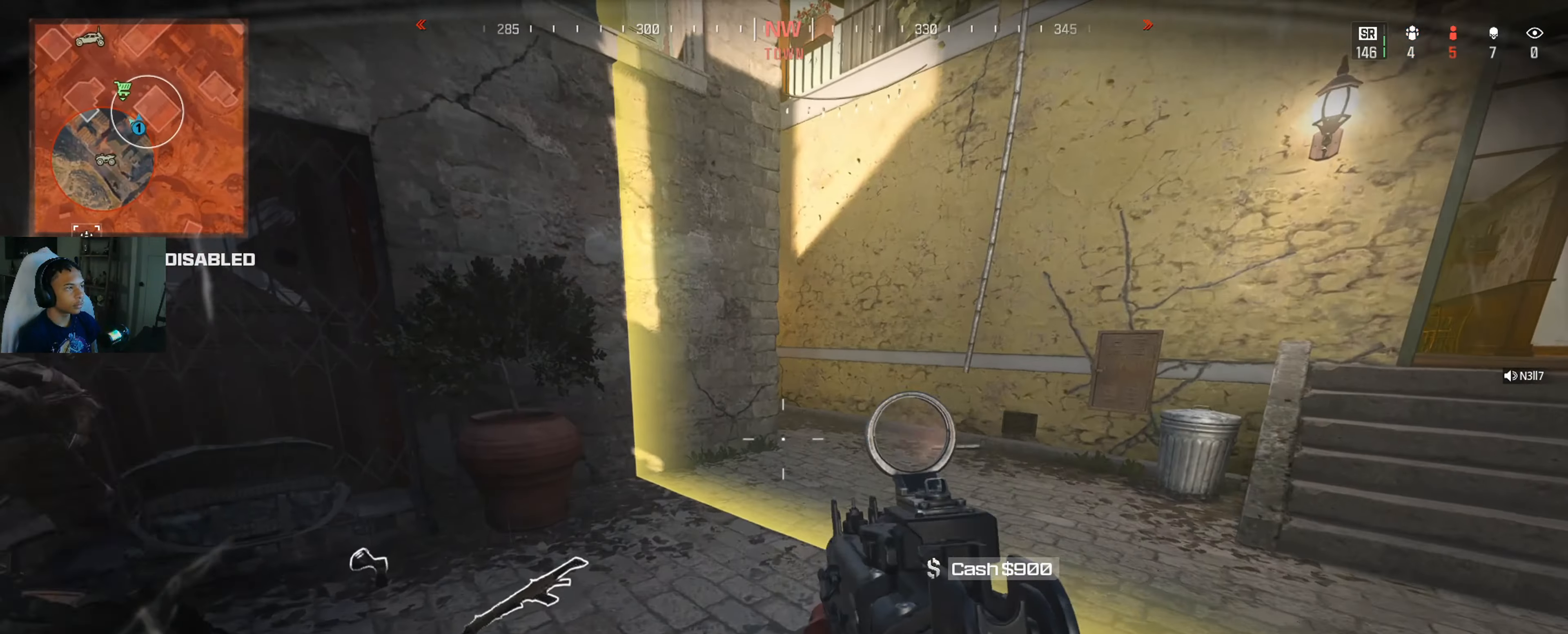
{"buttons": [], "left_stick": "up-left", "right_stick": "center", "events": [[83, "left_stick", "up-left"], [250, "left_stick", "left"], [266, "right_stick", "down-right"], [433, "left_stick", "up-left"], [433, "right_stick", "center"]]}
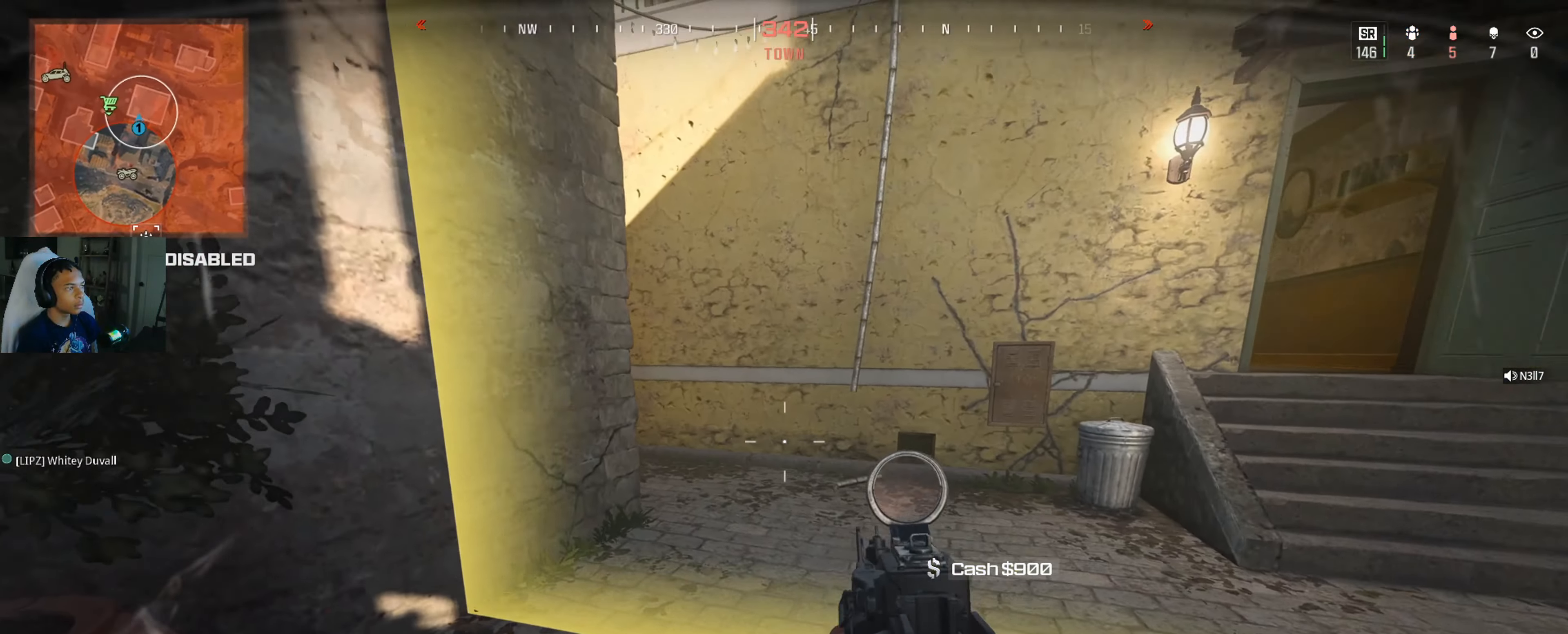
{"buttons": [], "left_stick": "center", "right_stick": "center", "events": [[50, "right_stick", "right"], [183, "left_stick", "down-left"], [366, "left_stick", "center"], [366, "right_stick", "center"]]}
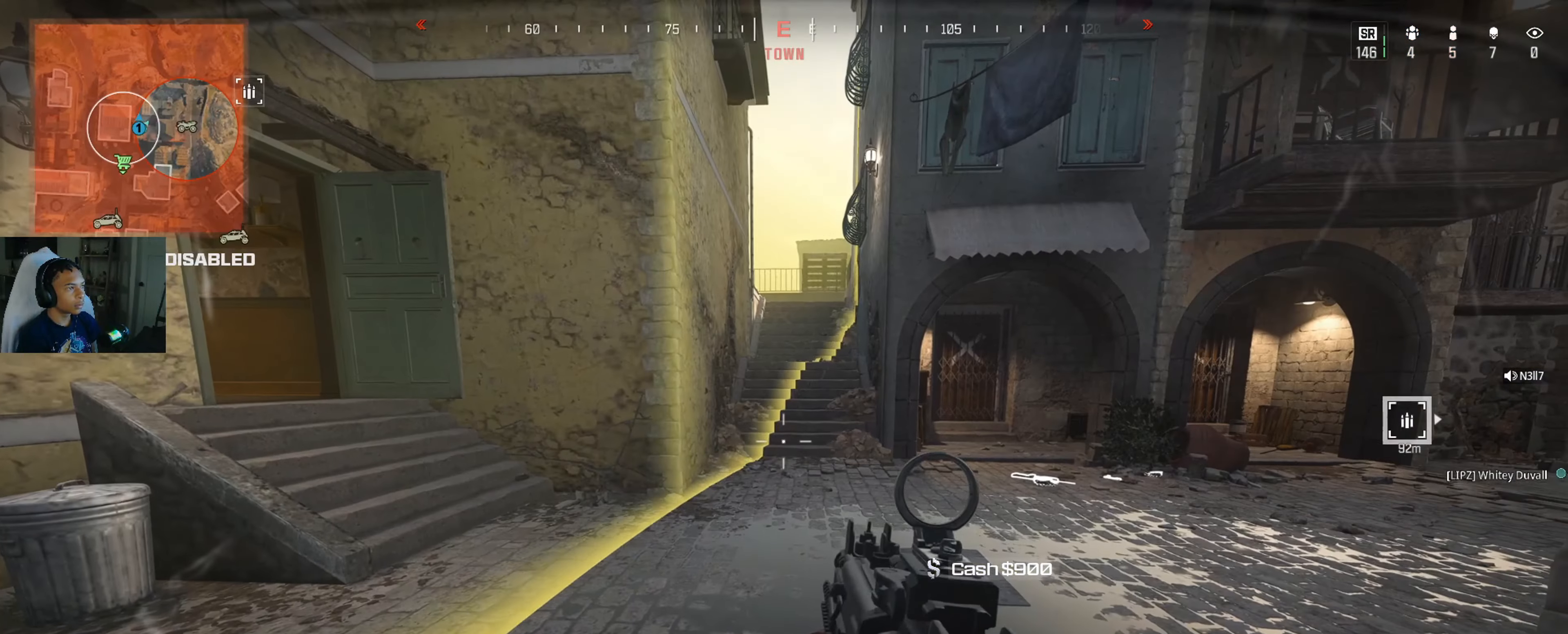
{"buttons": [], "left_stick": "down-left", "right_stick": "right", "events": [[100, "left_stick", "down"], [266, "left_stick", "down-left"], [366, "right_stick", "right"]]}
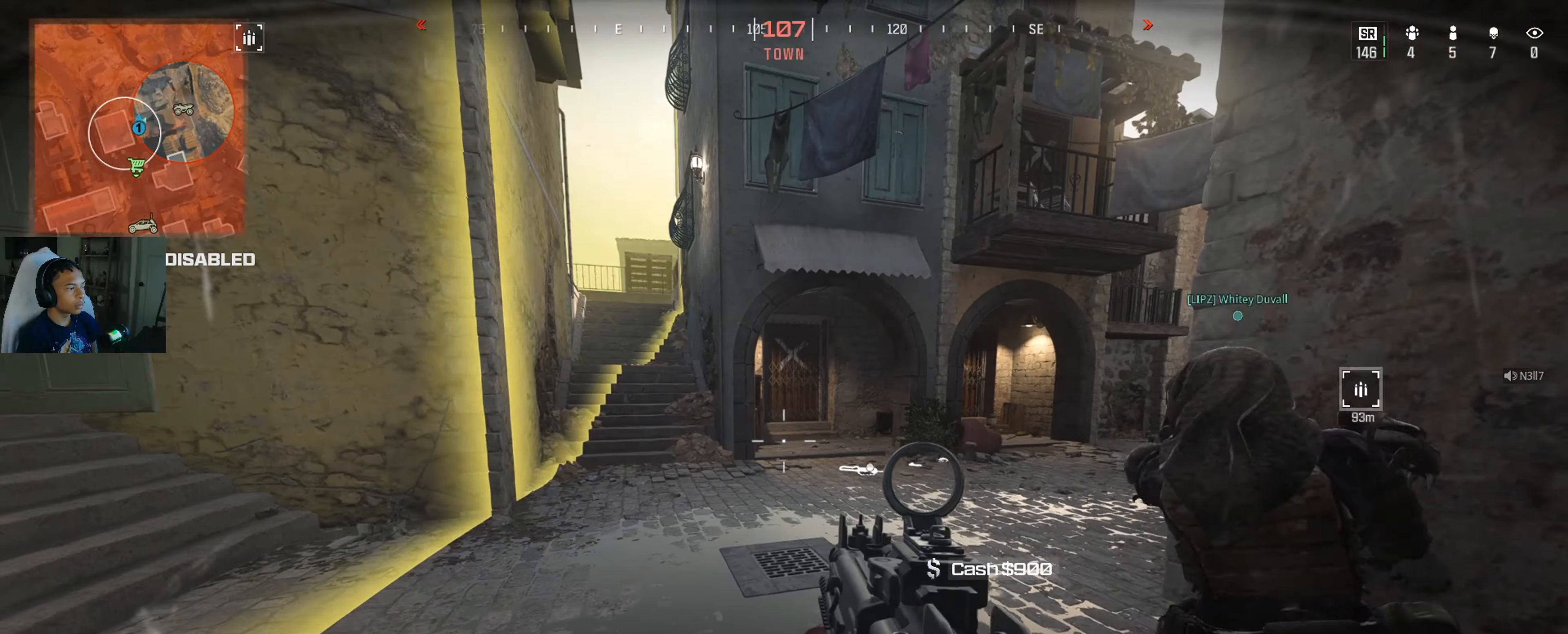
{"buttons": [], "left_stick": "center", "right_stick": "center", "events": [[16, "left_stick", "center"], [16, "right_stick", "center"]]}
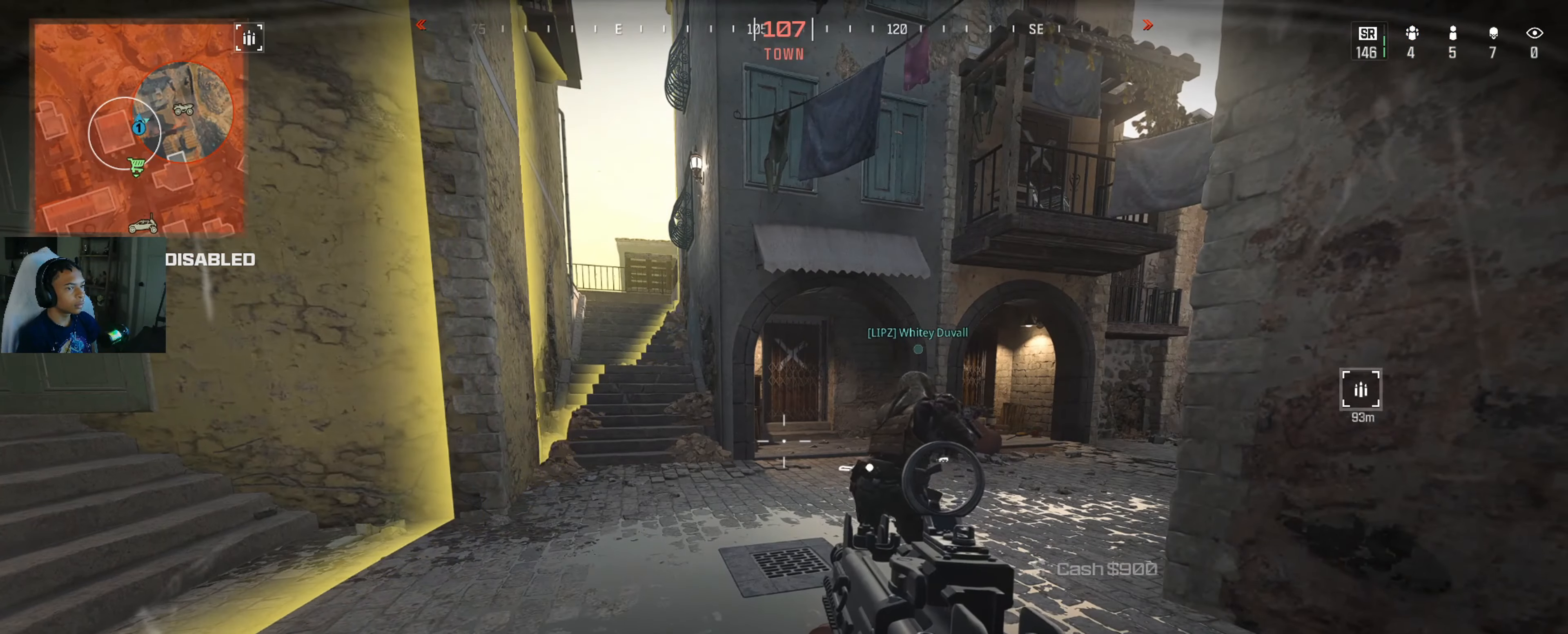
{"buttons": [], "left_stick": "center", "right_stick": "left", "events": [[467, "right_stick", "left"]]}
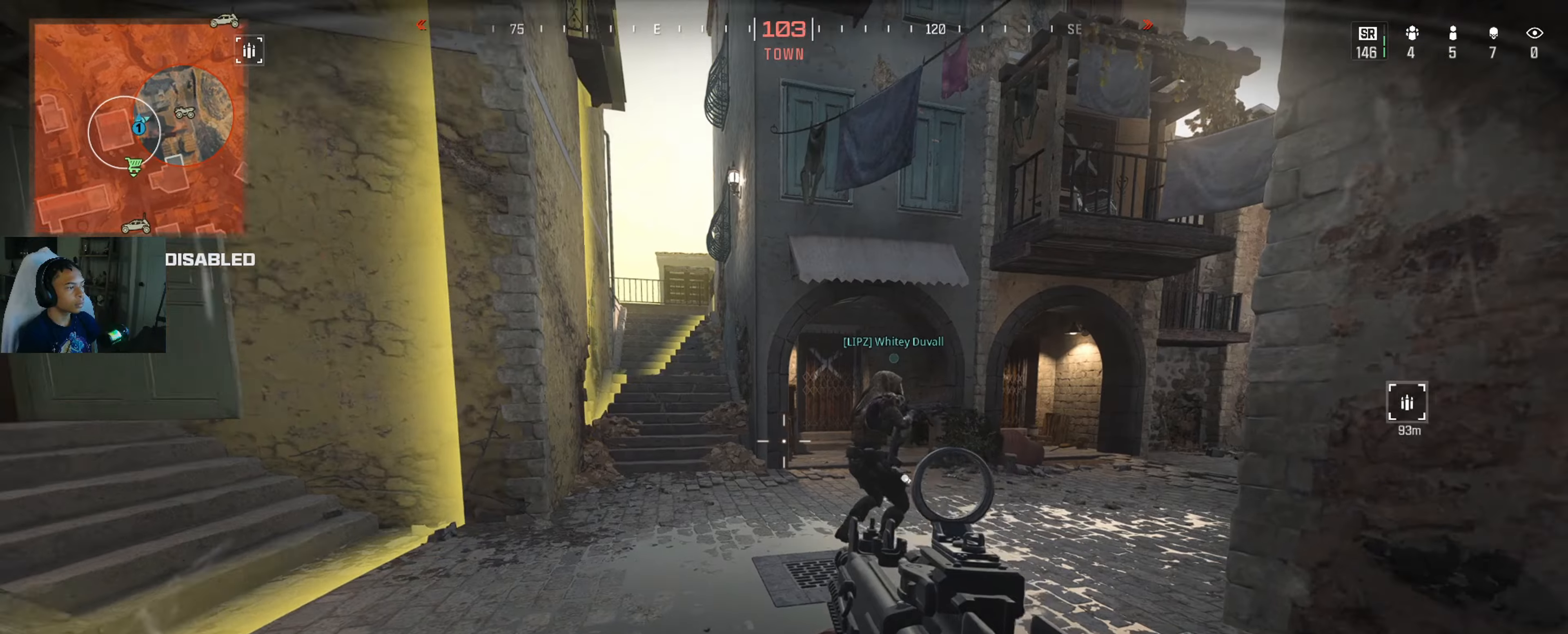
{"buttons": [], "left_stick": "center", "right_stick": "center", "events": [[217, "right_stick", "center"]]}
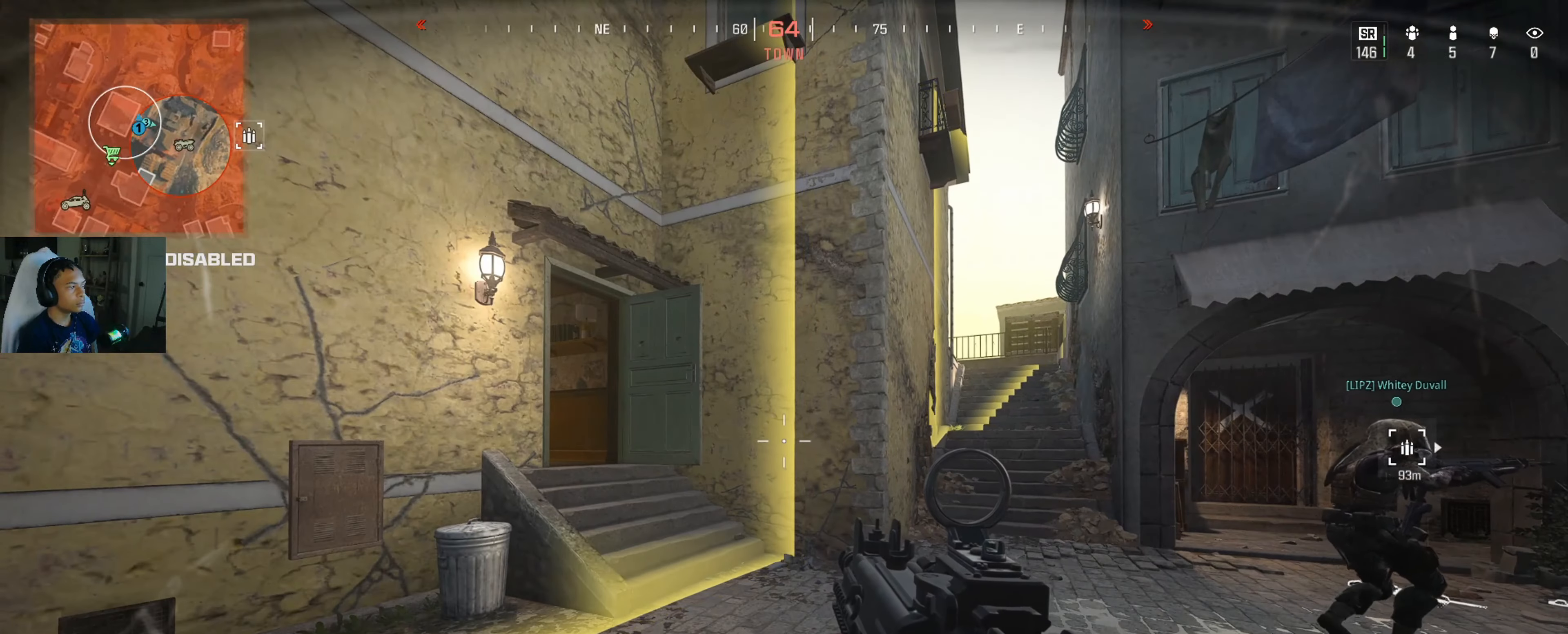
{"buttons": [], "left_stick": "center", "right_stick": "center", "events": []}
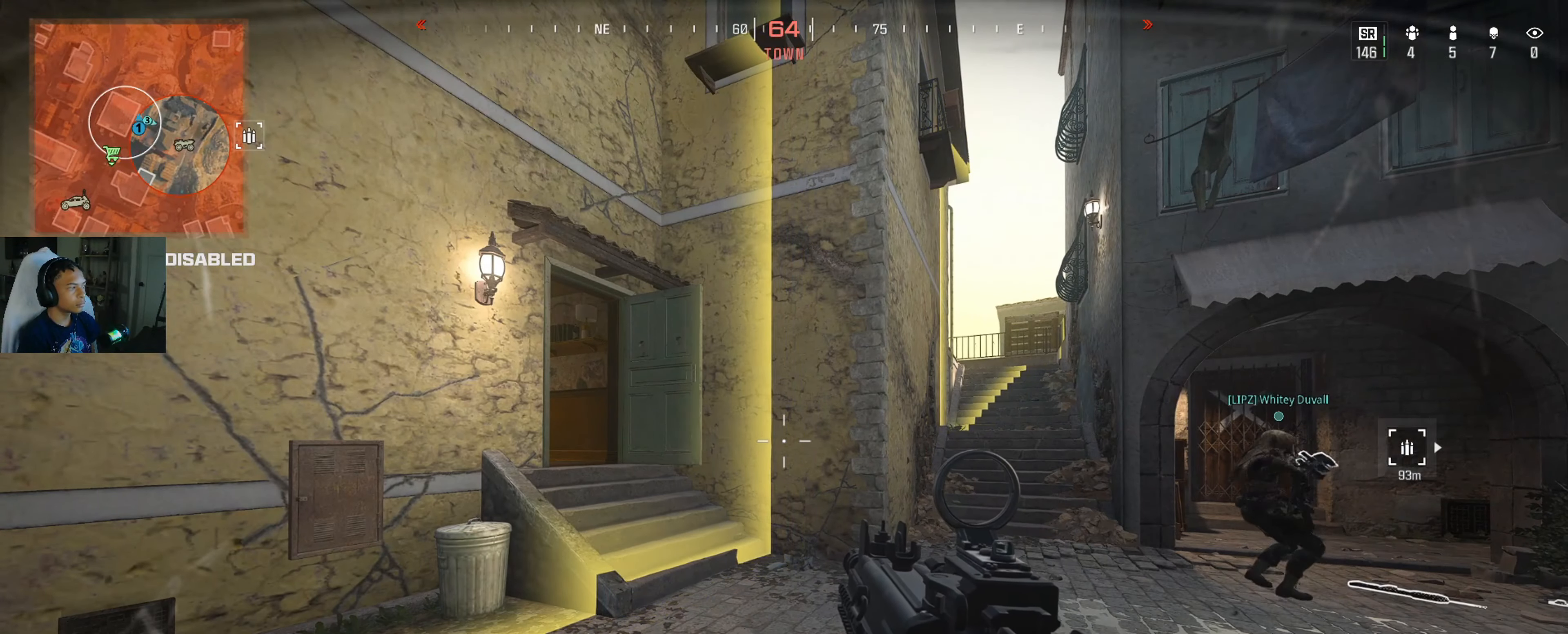
{"buttons": [], "left_stick": "center", "right_stick": "center", "events": []}
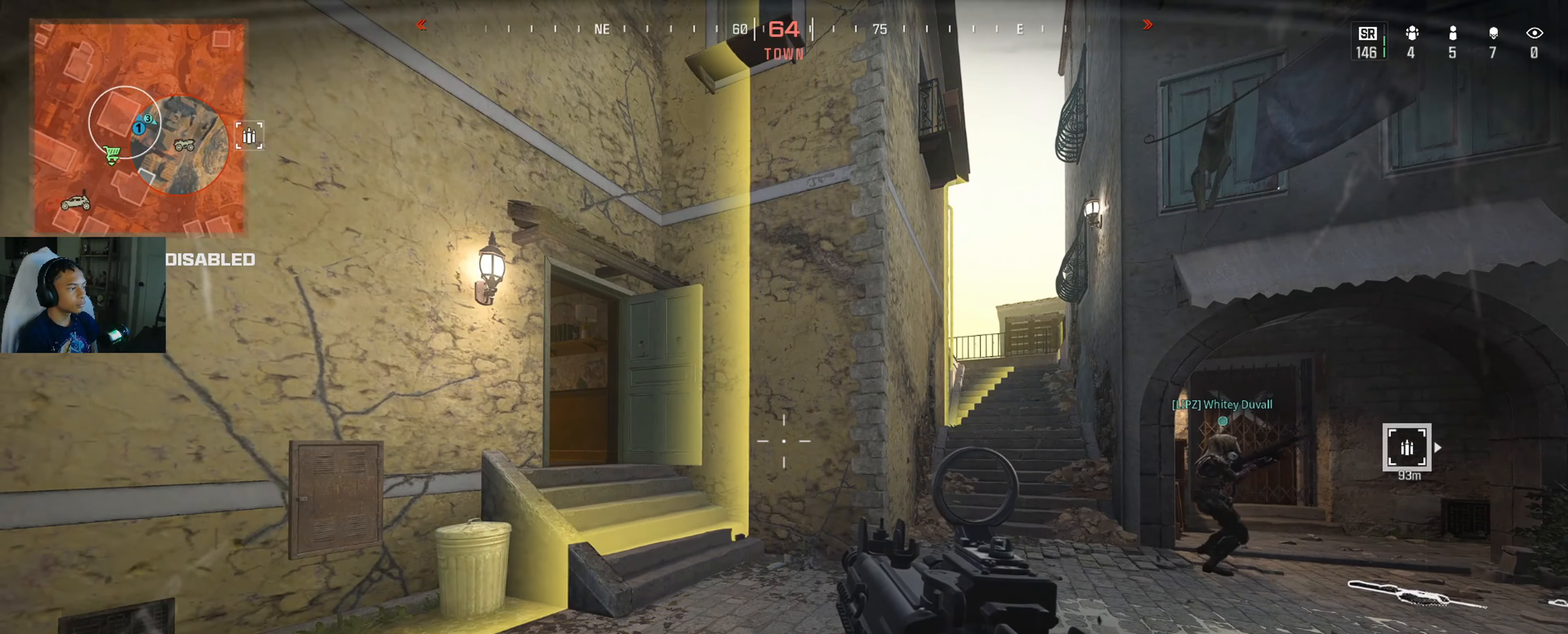
{"buttons": [], "left_stick": "up", "right_stick": "left", "events": [[100, "right_stick", "down-left"], [150, "right_stick", "left"], [317, "left_stick", "up"], [350, "right_stick", "center"], [483, "right_stick", "left"]]}
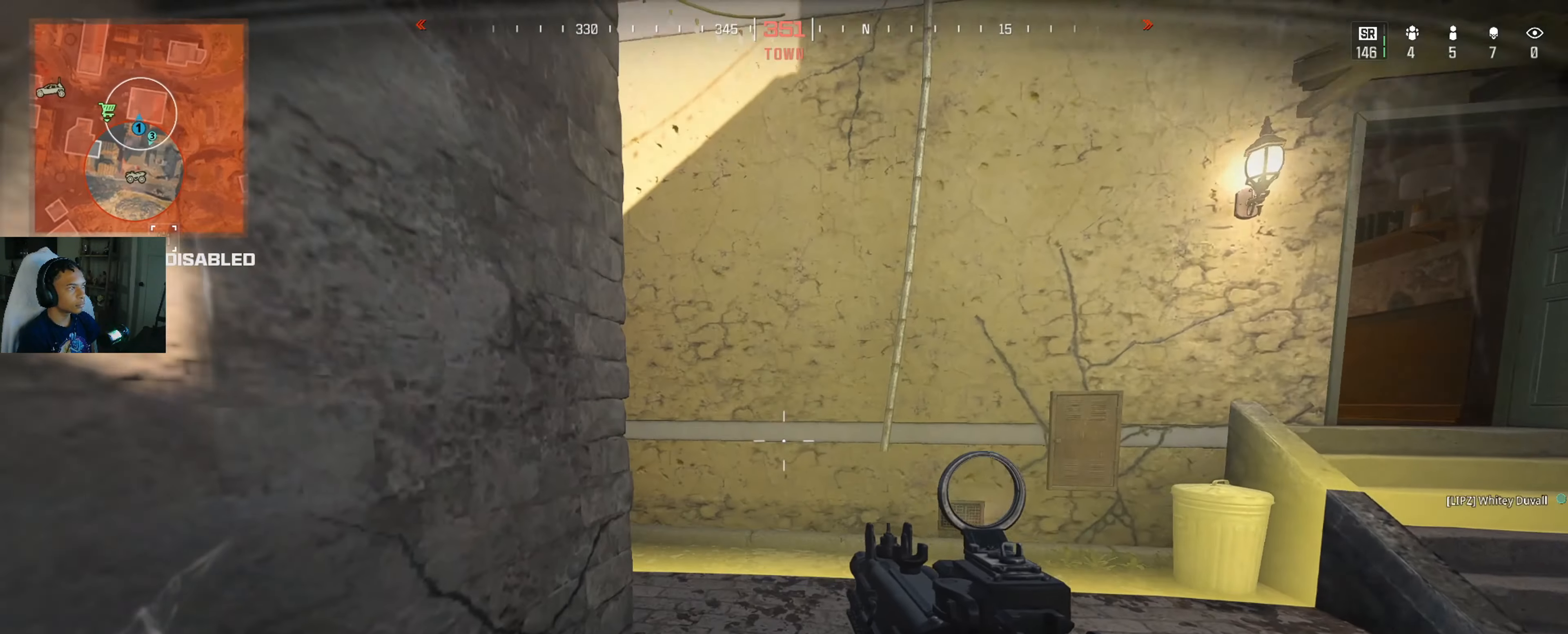
{"buttons": [], "left_stick": "up-right", "right_stick": "center", "events": [[83, "left_stick", "up-right"], [183, "right_stick", "center"], [217, "left_stick", "right"], [367, "right_stick", "left"], [483, "left_stick", "up-right"], [483, "right_stick", "center"]]}
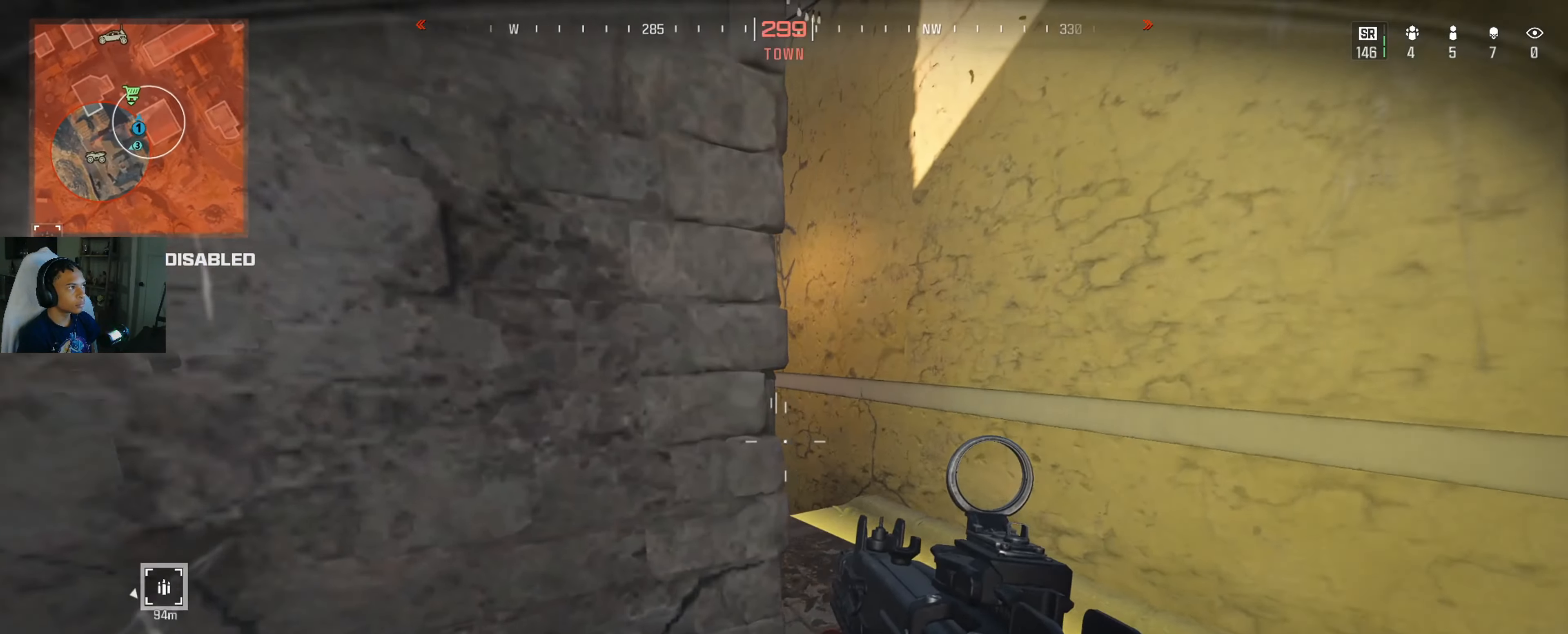
{"buttons": [], "left_stick": "up-left", "right_stick": "left", "events": [[67, "right_stick", "left"], [233, "right_stick", "center"], [317, "left_stick", "down-left"], [433, "left_stick", "up-left"], [467, "right_stick", "left"]]}
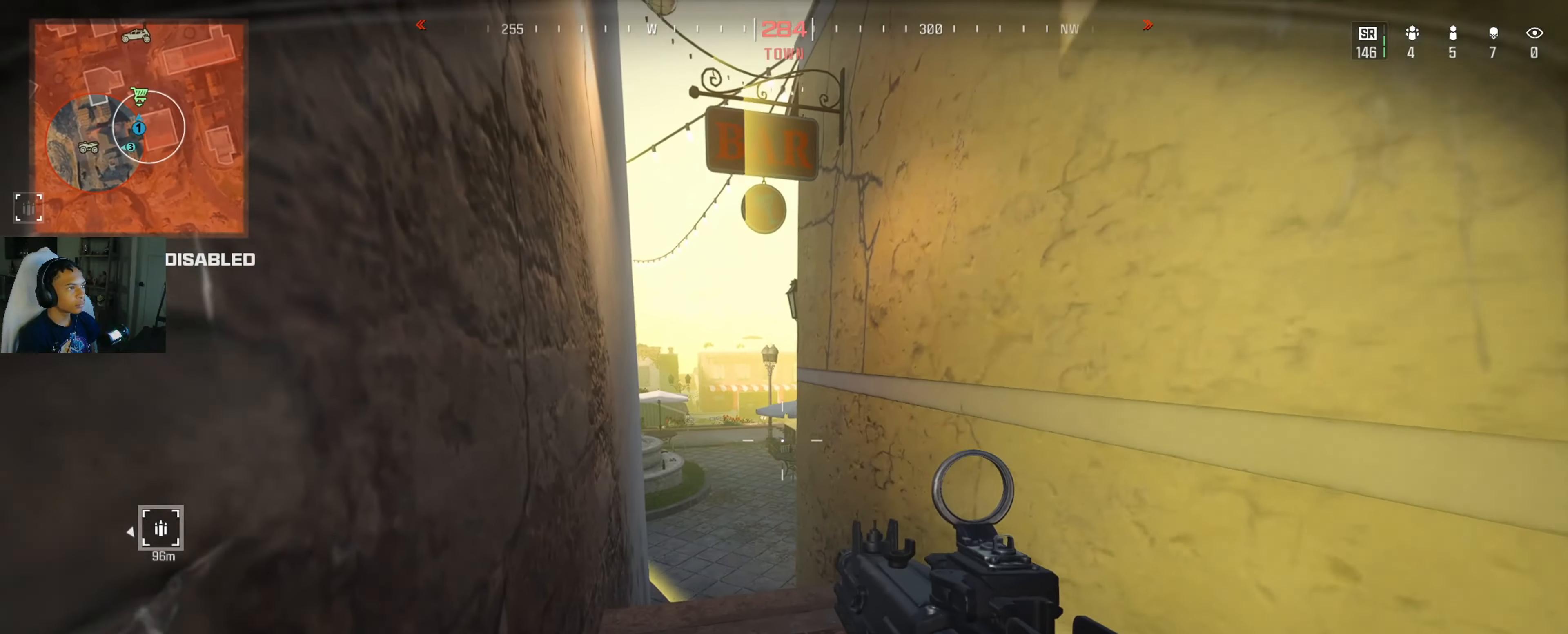
{"buttons": [], "left_stick": "up-left", "right_stick": "center", "events": [[17, "left_stick", "up"], [83, "right_stick", "center"], [233, "left_stick", "up-left"], [250, "right_stick", "down"], [400, "right_stick", "center"]]}
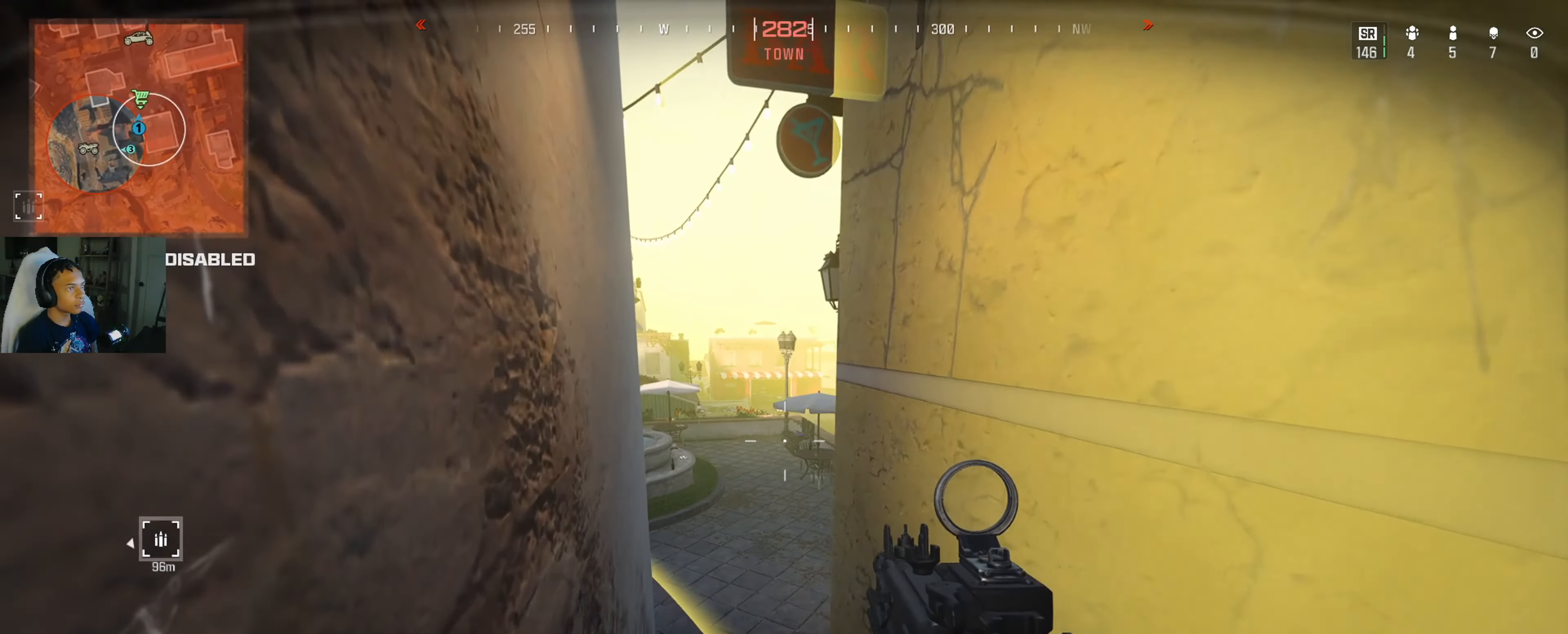
{"buttons": [], "left_stick": "up-left", "right_stick": "center", "events": []}
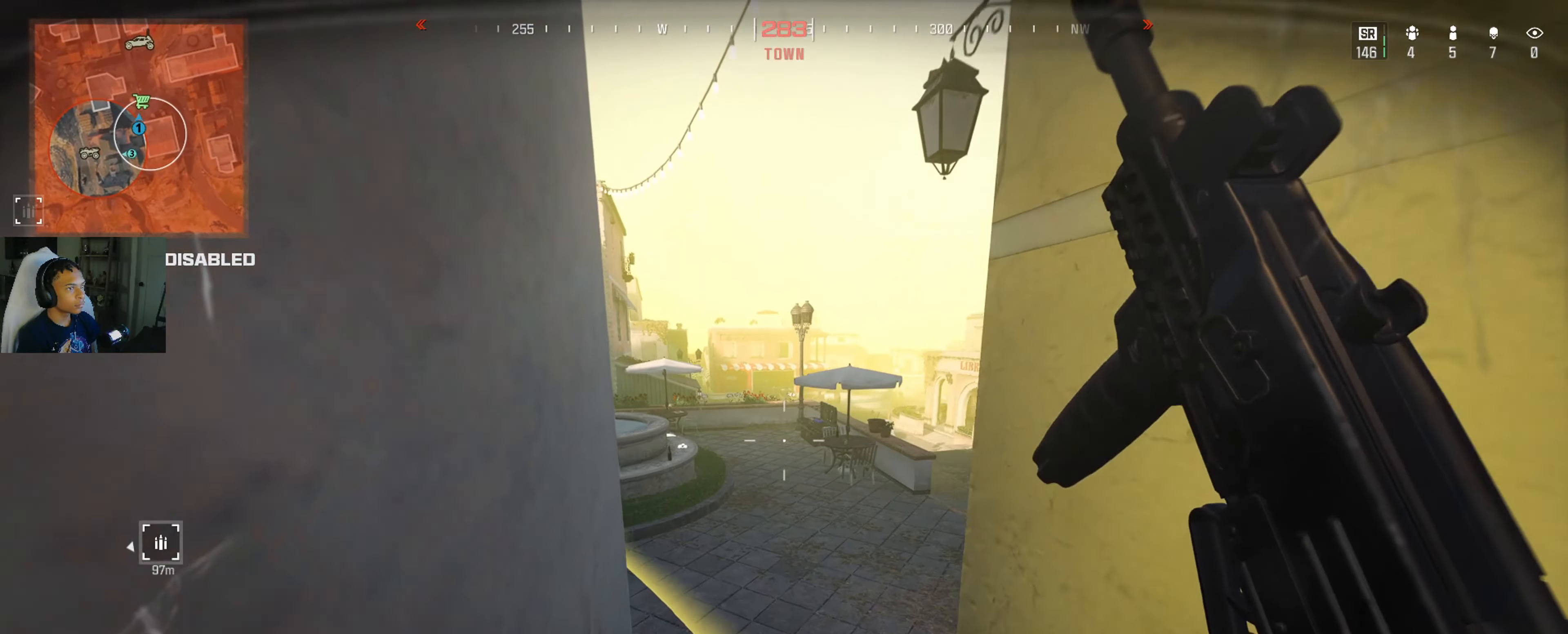
{"buttons": [], "left_stick": "up", "right_stick": "up-left", "events": [[217, "right_stick", "up-left"], [283, "left_stick", "up"], [317, "right_stick", "center"], [450, "right_stick", "up-left"]]}
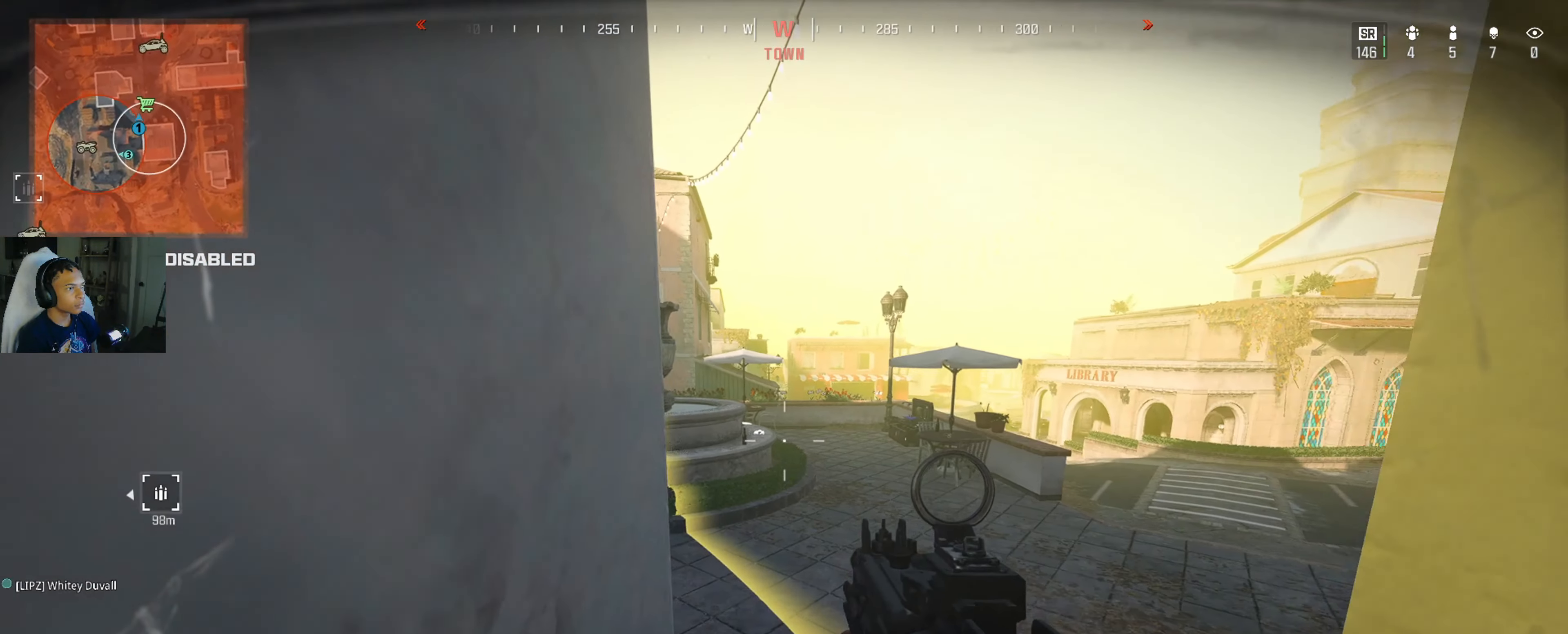
{"buttons": [], "left_stick": "up-right", "right_stick": "center", "events": [[100, "right_stick", "center"], [283, "right_stick", "left"], [467, "left_stick", "up-right"], [500, "right_stick", "center"]]}
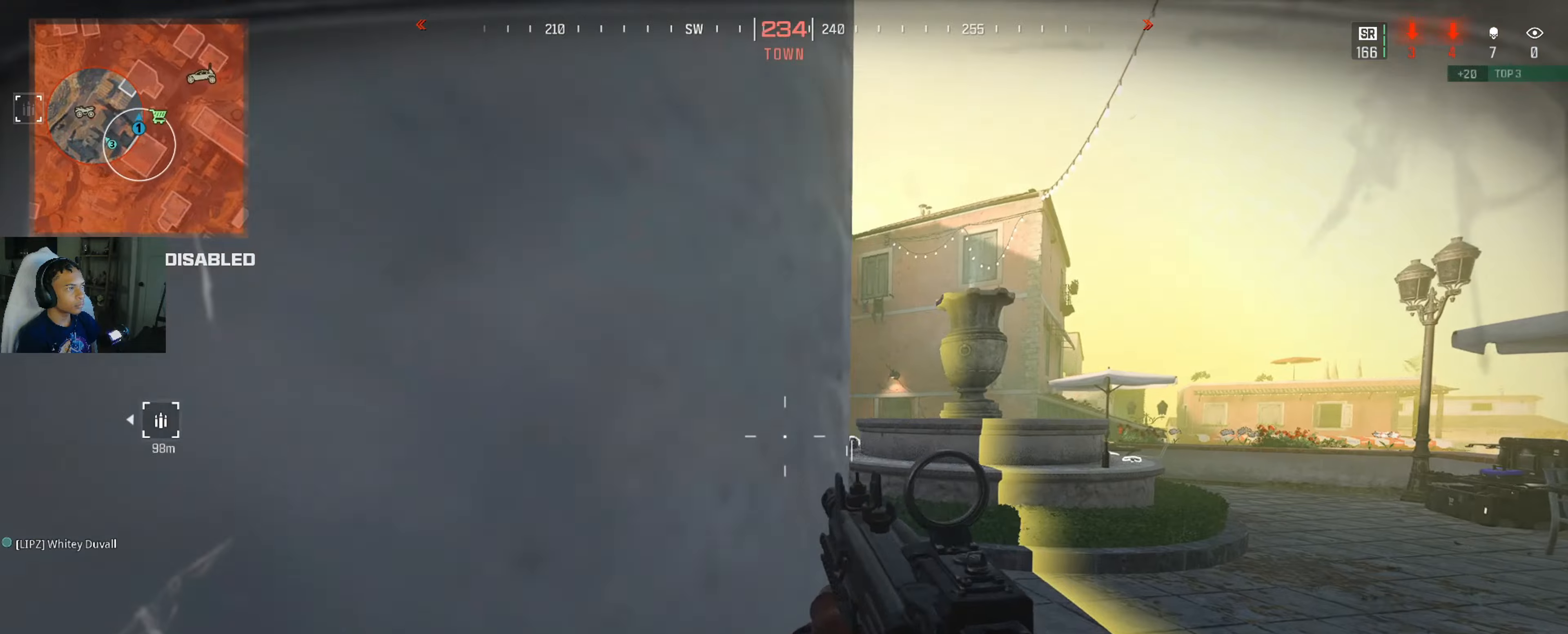
{"buttons": [], "left_stick": "up", "right_stick": "center", "events": [[67, "right_stick", "left"], [134, "left_stick", "right"], [200, "right_stick", "center"], [250, "left_stick", "center"], [367, "left_stick", "right"], [484, "left_stick", "up"]]}
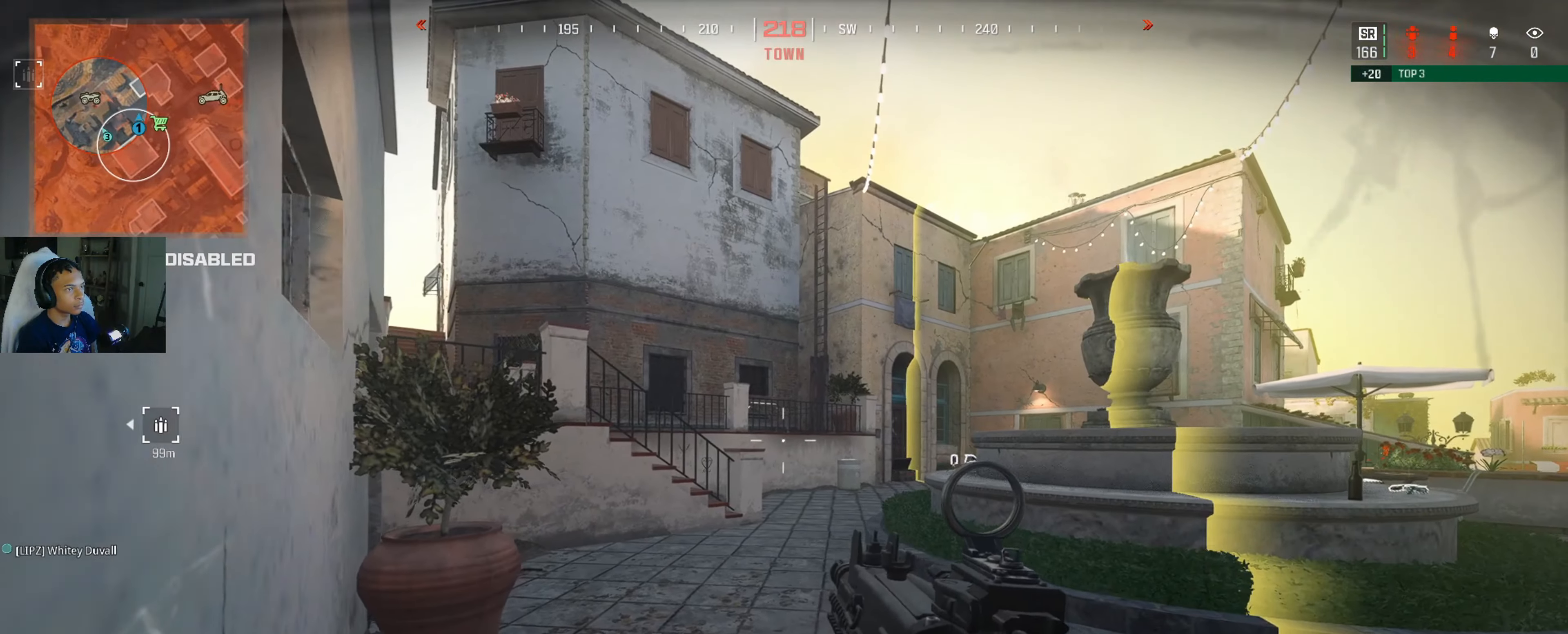
{"buttons": [], "left_stick": "up", "right_stick": "center", "events": [[150, "L3", "down"], [184, "right_stick", "right"], [250, "L3", "up"], [317, "right_stick", "center"]]}
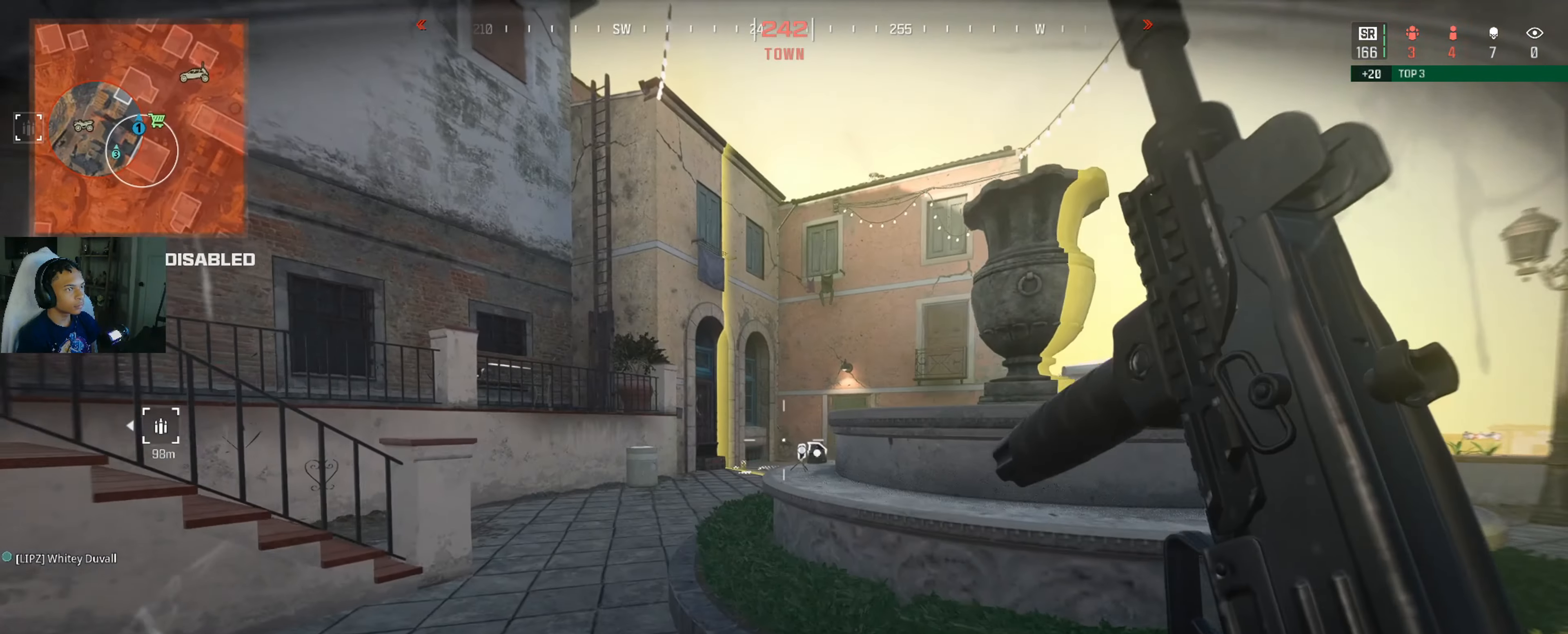
{"buttons": [], "left_stick": "up", "right_stick": "down-right", "events": [[117, "right_stick", "down-right"]]}
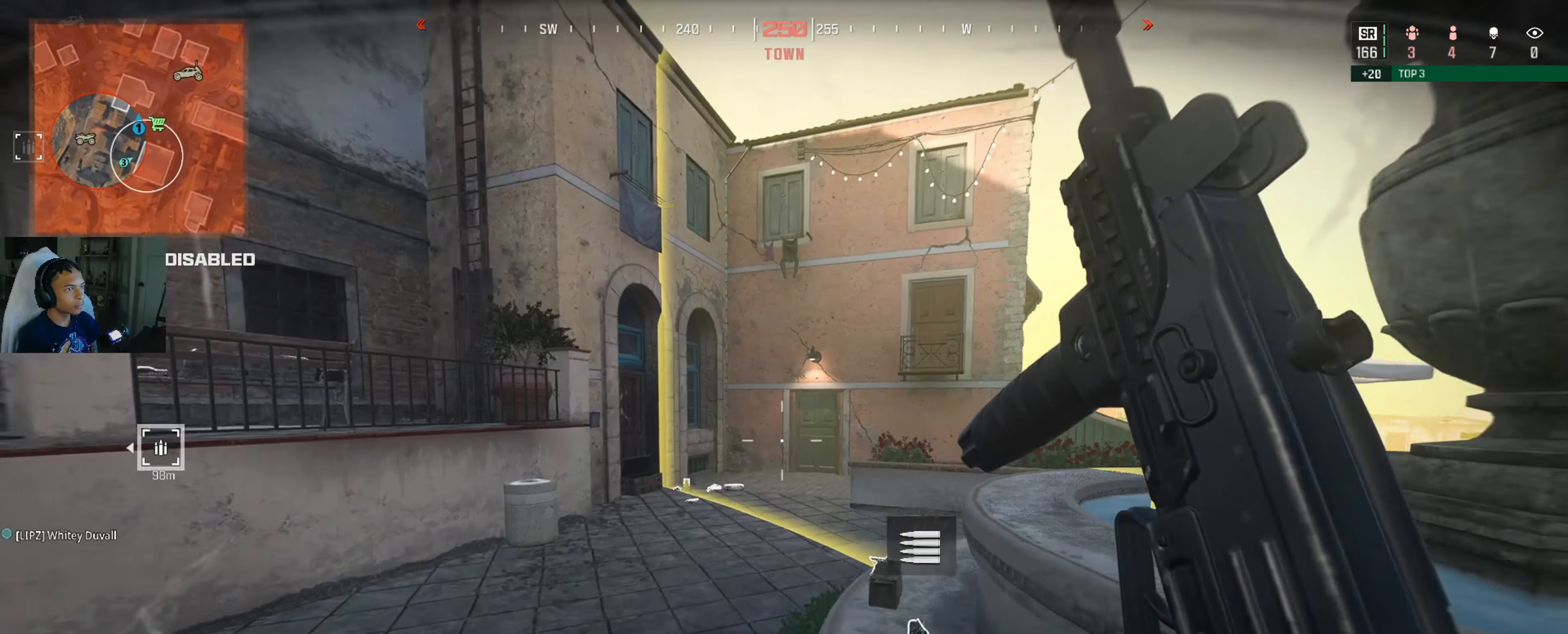
{"buttons": [], "left_stick": "up-left", "right_stick": "down-left", "events": [[367, "right_stick", "down-left"], [500, "left_stick", "up-left"]]}
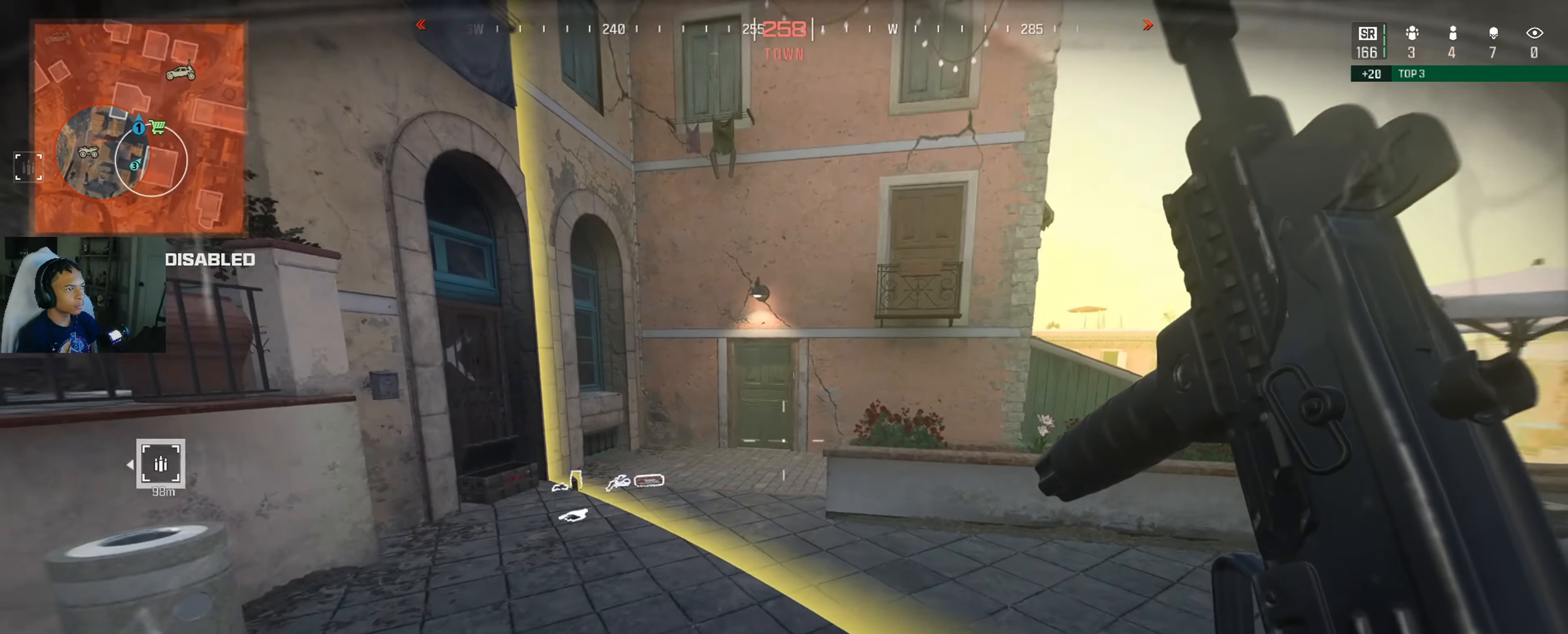
{"buttons": [], "left_stick": "up", "right_stick": "down-right", "events": [[184, "right_stick", "center"], [434, "left_stick", "up"], [467, "right_stick", "down-right"]]}